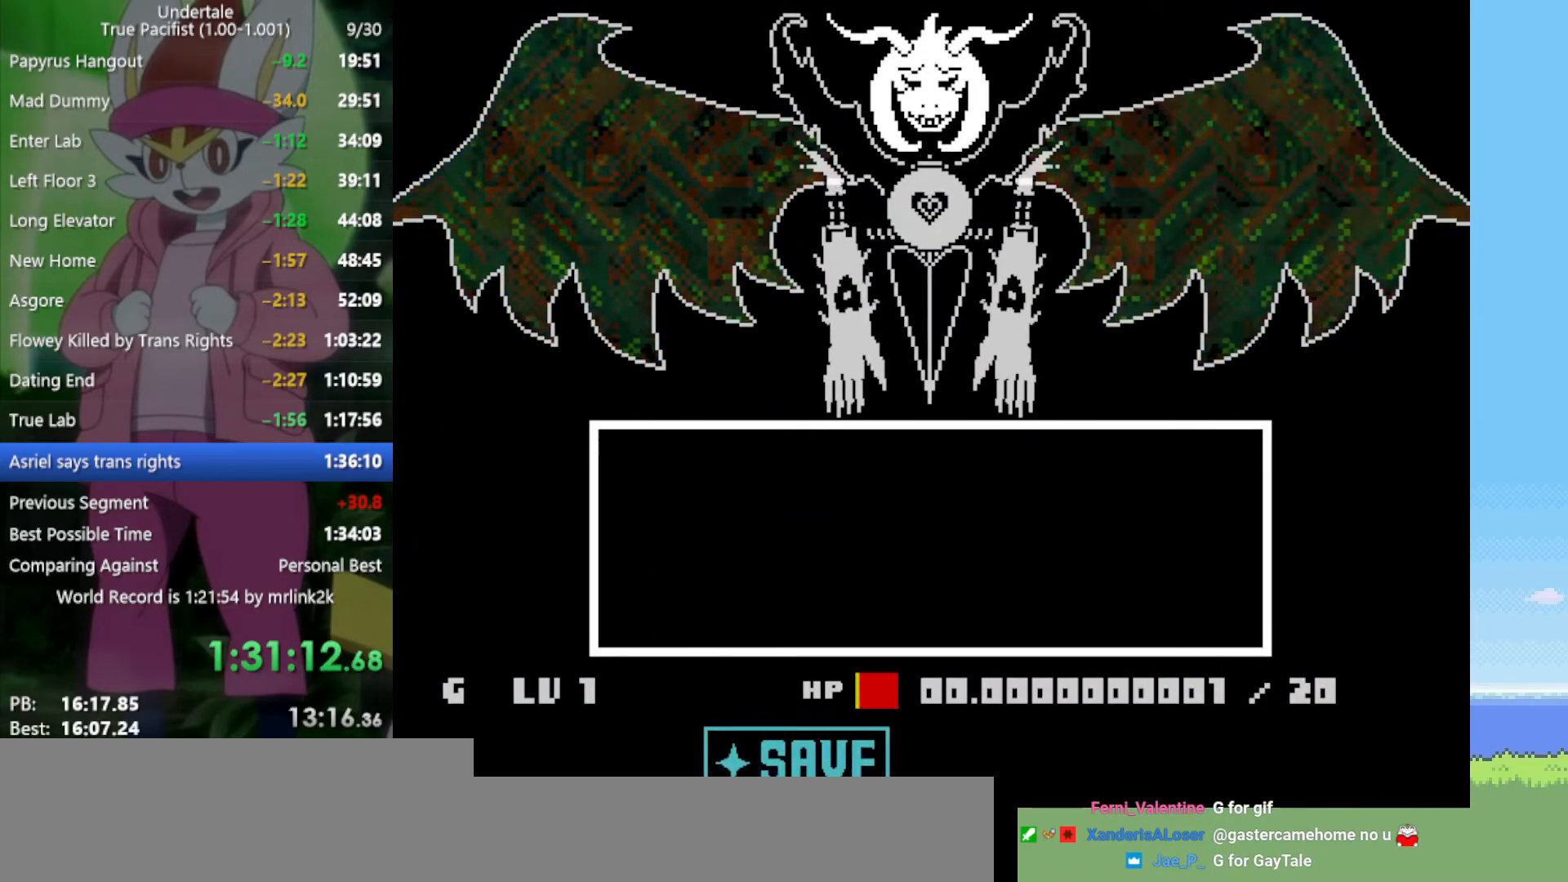
Gameplay with keyboard; each line is a JSON object with the keys held at the frame after it. "events" lists presses ("down") and releases ("up") of "c", "ctrl", "down", "left", "return", "right", "shift", "up", "x" and "z" between this image and that frame as [ms after this image, input, new state], when the widget could be followed in between. No other keys are recorded. Mouse input is not recorded.
{"keys": [], "events": [[33, "return", "down"], [33, "z", "down"], [67, "return", "up"], [67, "z", "up"], [167, "return", "down"], [167, "z", "down"], [200, "return", "up"], [200, "z", "up"], [300, "z", "down"], [350, "z", "up"]]}
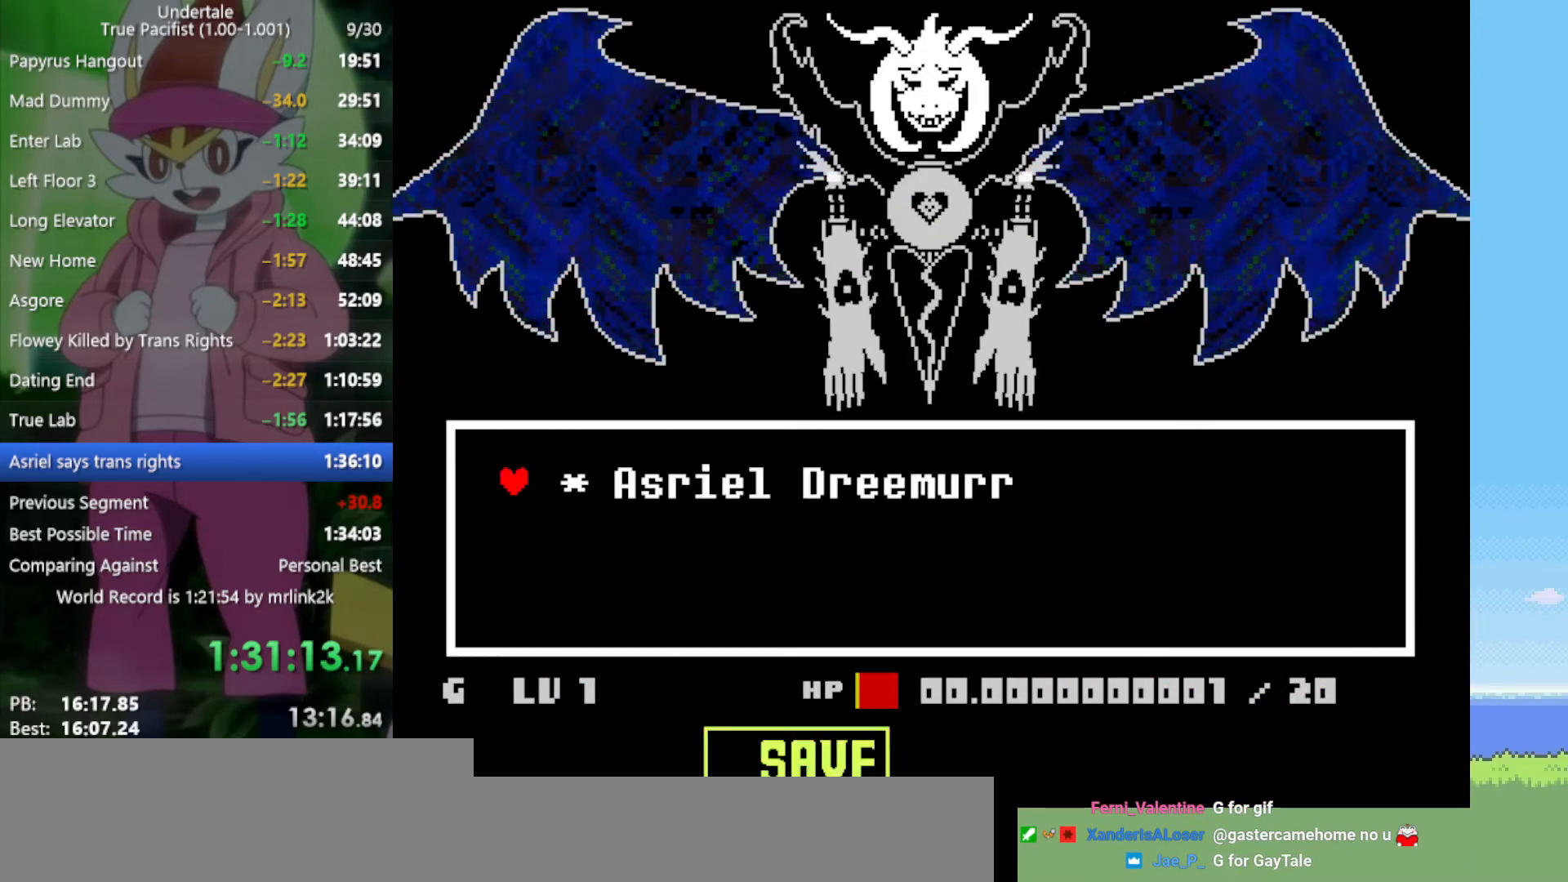
{"keys": ["z"], "events": [[67, "z", "down"], [100, "return", "down"], [150, "return", "up"], [150, "z", "up"], [200, "z", "down"], [250, "return", "down"], [250, "z", "up"], [300, "return", "up"], [350, "z", "down"], [400, "return", "down"], [400, "z", "up"], [433, "return", "up"], [483, "z", "down"]]}
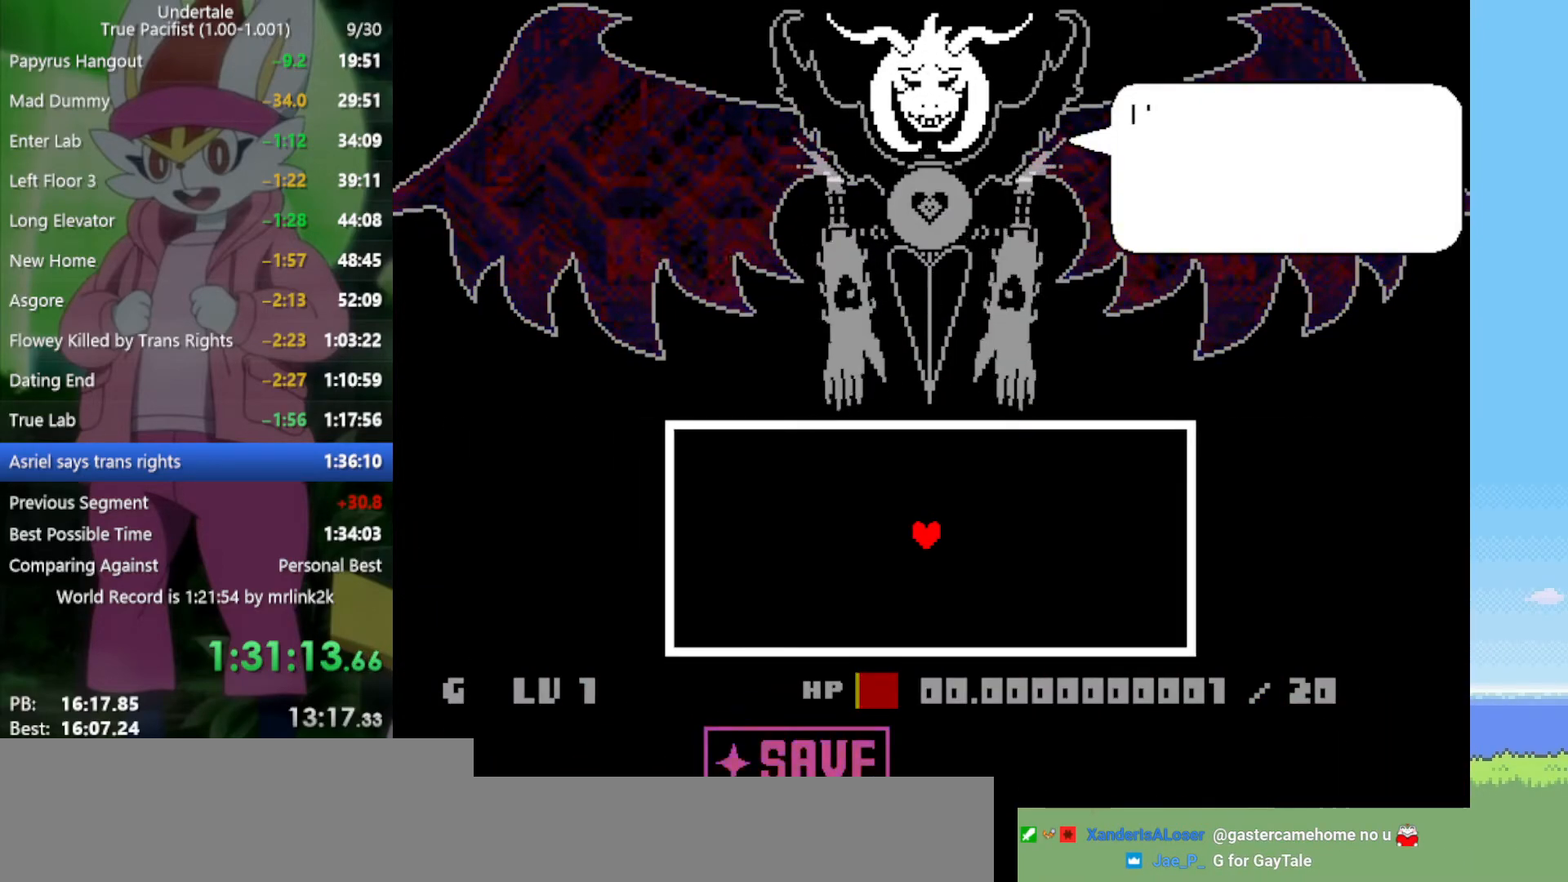
{"keys": ["return"], "events": [[33, "return", "down"], [33, "z", "up"], [83, "return", "up"], [117, "z", "down"], [167, "return", "down"], [167, "z", "up"], [267, "return", "up"], [267, "z", "down"], [300, "z", "up"], [350, "return", "down"], [400, "return", "up"], [400, "z", "down"], [450, "z", "up"], [483, "return", "down"]]}
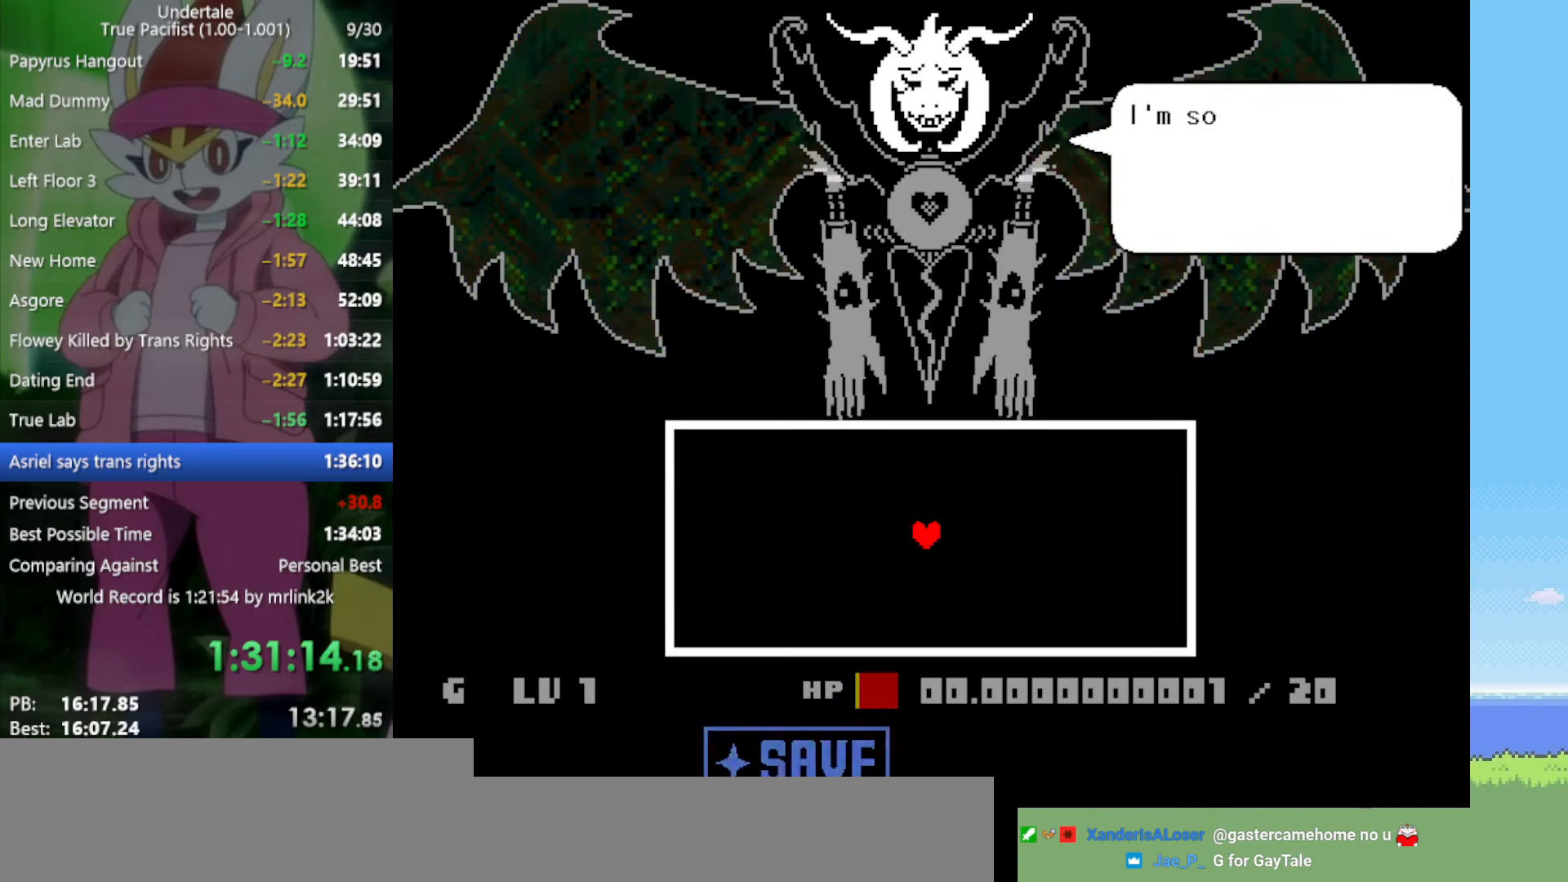
{"keys": [], "events": [[33, "z", "down"], [83, "return", "up"], [133, "z", "up"], [167, "return", "down"], [217, "return", "up"], [217, "z", "down"], [267, "z", "up"], [367, "return", "down"], [367, "z", "down"], [400, "return", "up"], [450, "z", "up"]]}
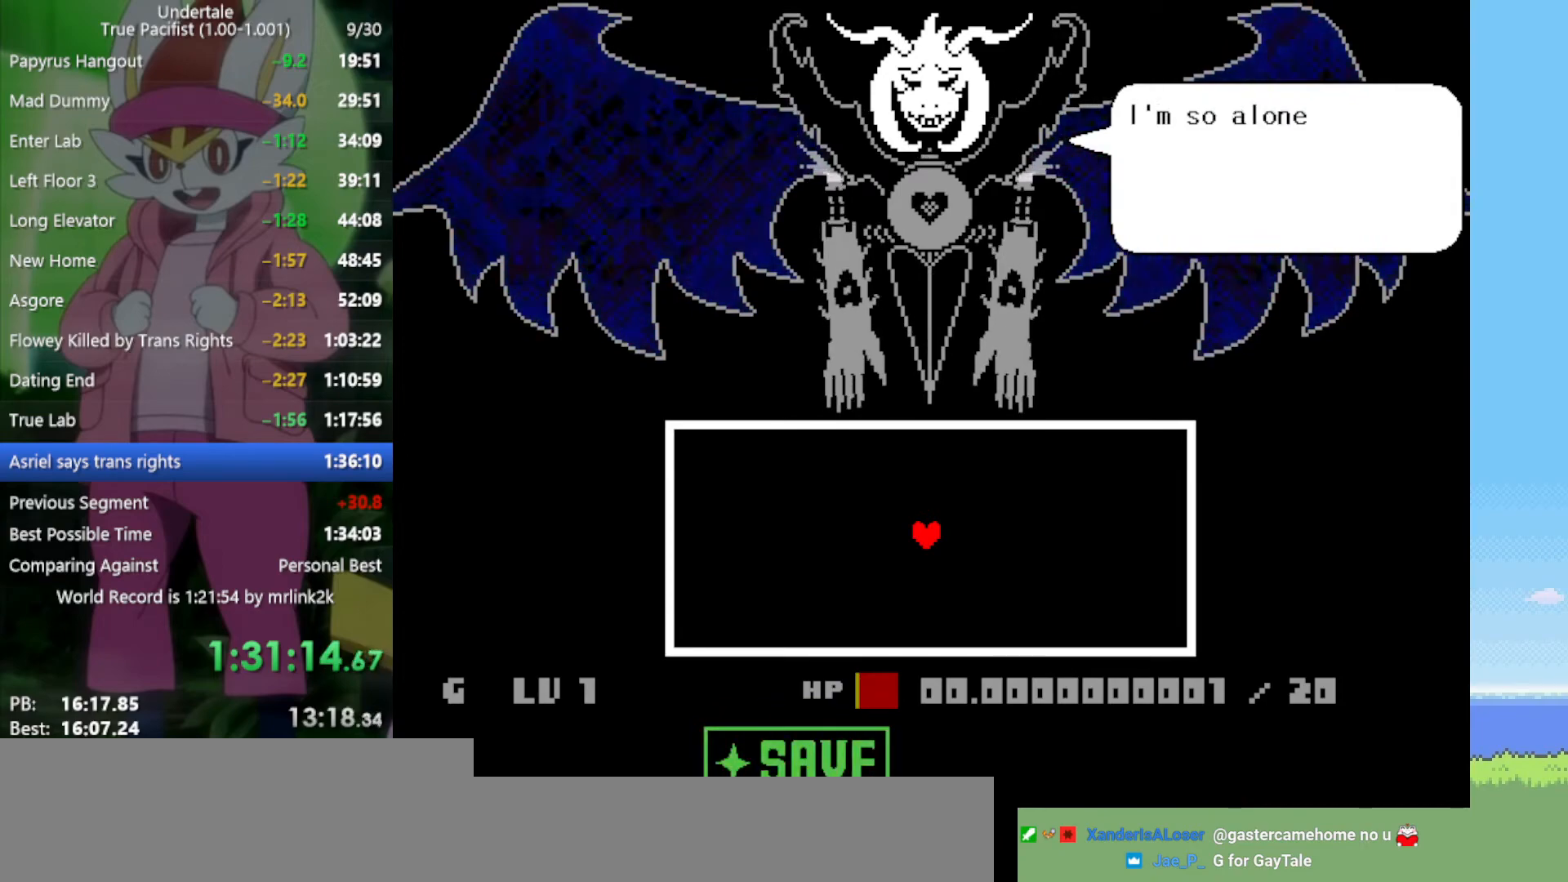
{"keys": [], "events": [[33, "return", "down"], [33, "z", "down"], [83, "return", "up"], [133, "z", "up"], [217, "return", "down"], [217, "z", "down"], [267, "return", "up"], [317, "z", "up"], [367, "return", "down"], [400, "z", "down"], [450, "return", "up"], [500, "z", "up"]]}
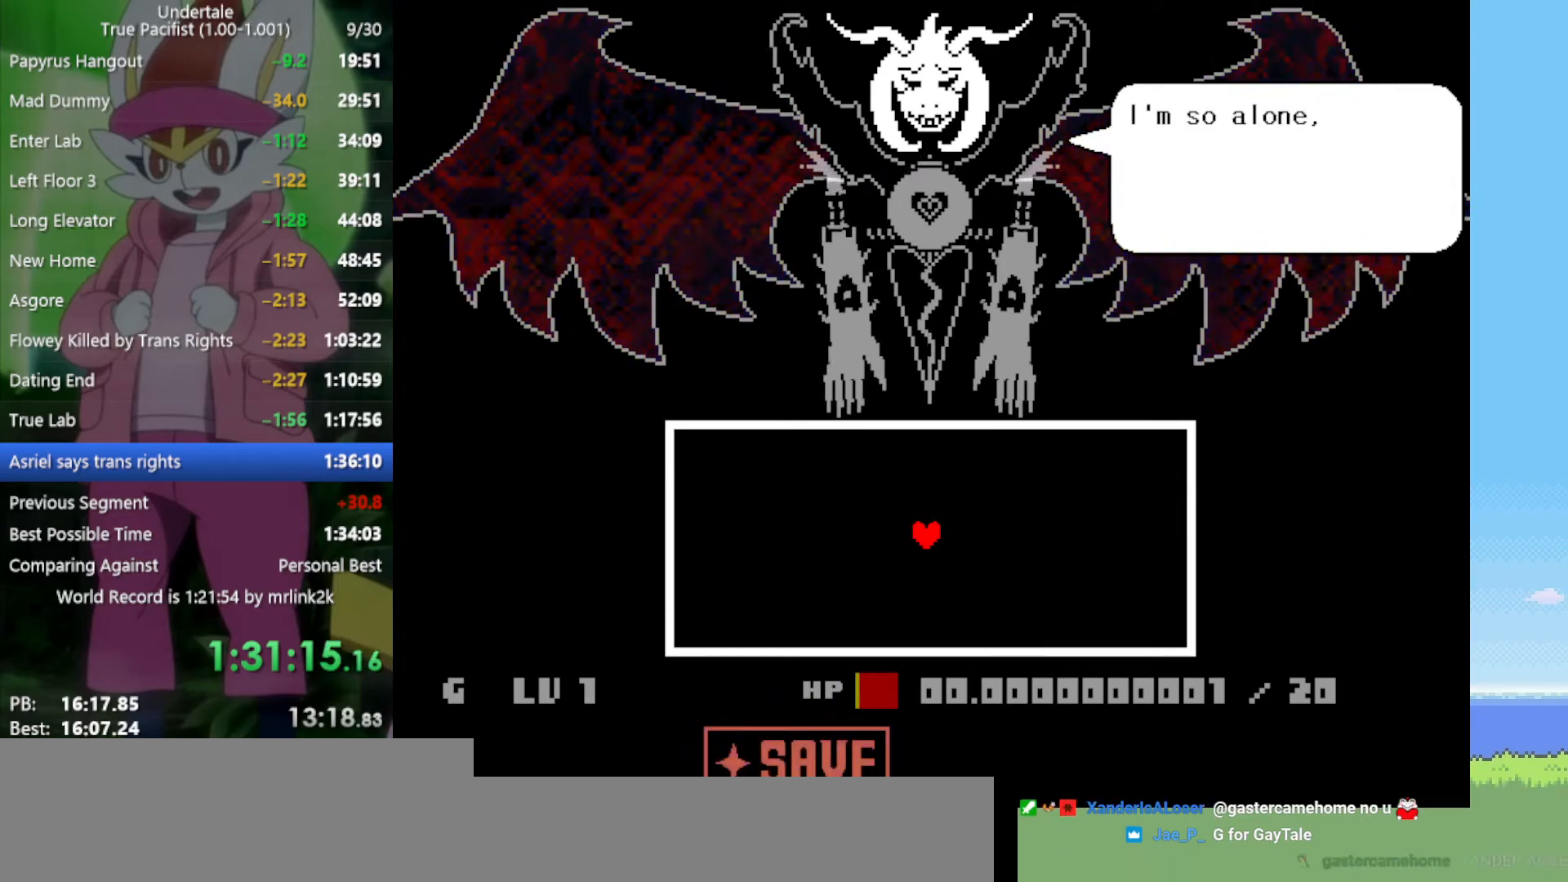
{"keys": ["z"], "events": [[83, "return", "down"], [83, "z", "down"], [133, "return", "up"], [183, "z", "up"], [267, "return", "down"], [267, "z", "down"], [317, "return", "up"], [367, "z", "up"], [450, "return", "down"], [450, "z", "down"], [500, "return", "up"]]}
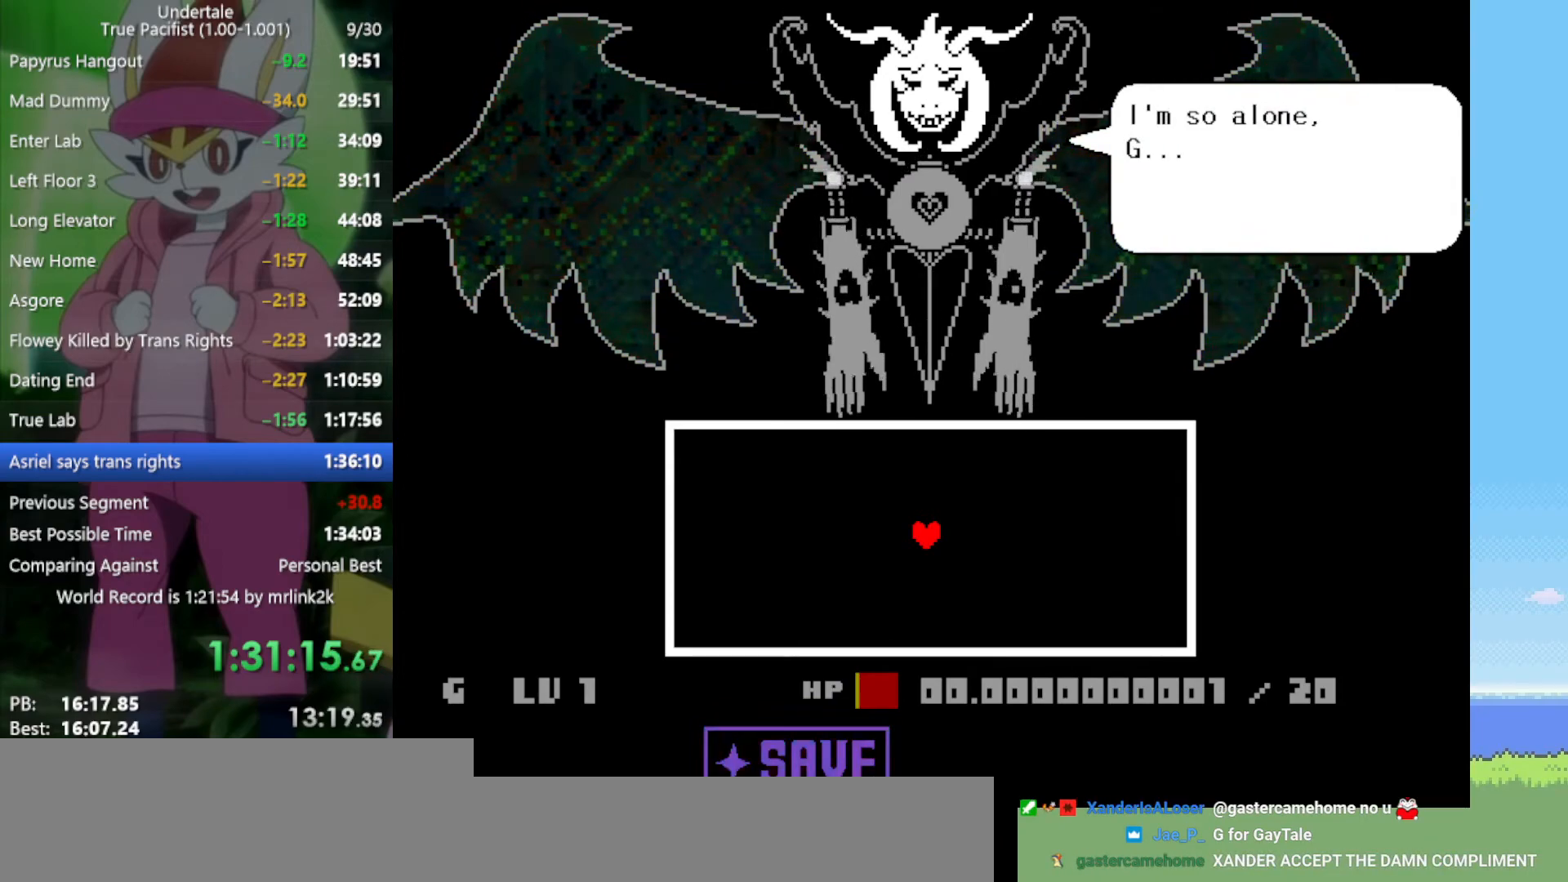
{"keys": ["return", "z"], "events": [[50, "z", "up"], [133, "return", "down"], [133, "z", "down"], [183, "return", "up"], [233, "z", "up"], [317, "return", "down"], [317, "z", "down"], [367, "return", "up"], [417, "z", "up"], [500, "return", "down"], [500, "z", "down"]]}
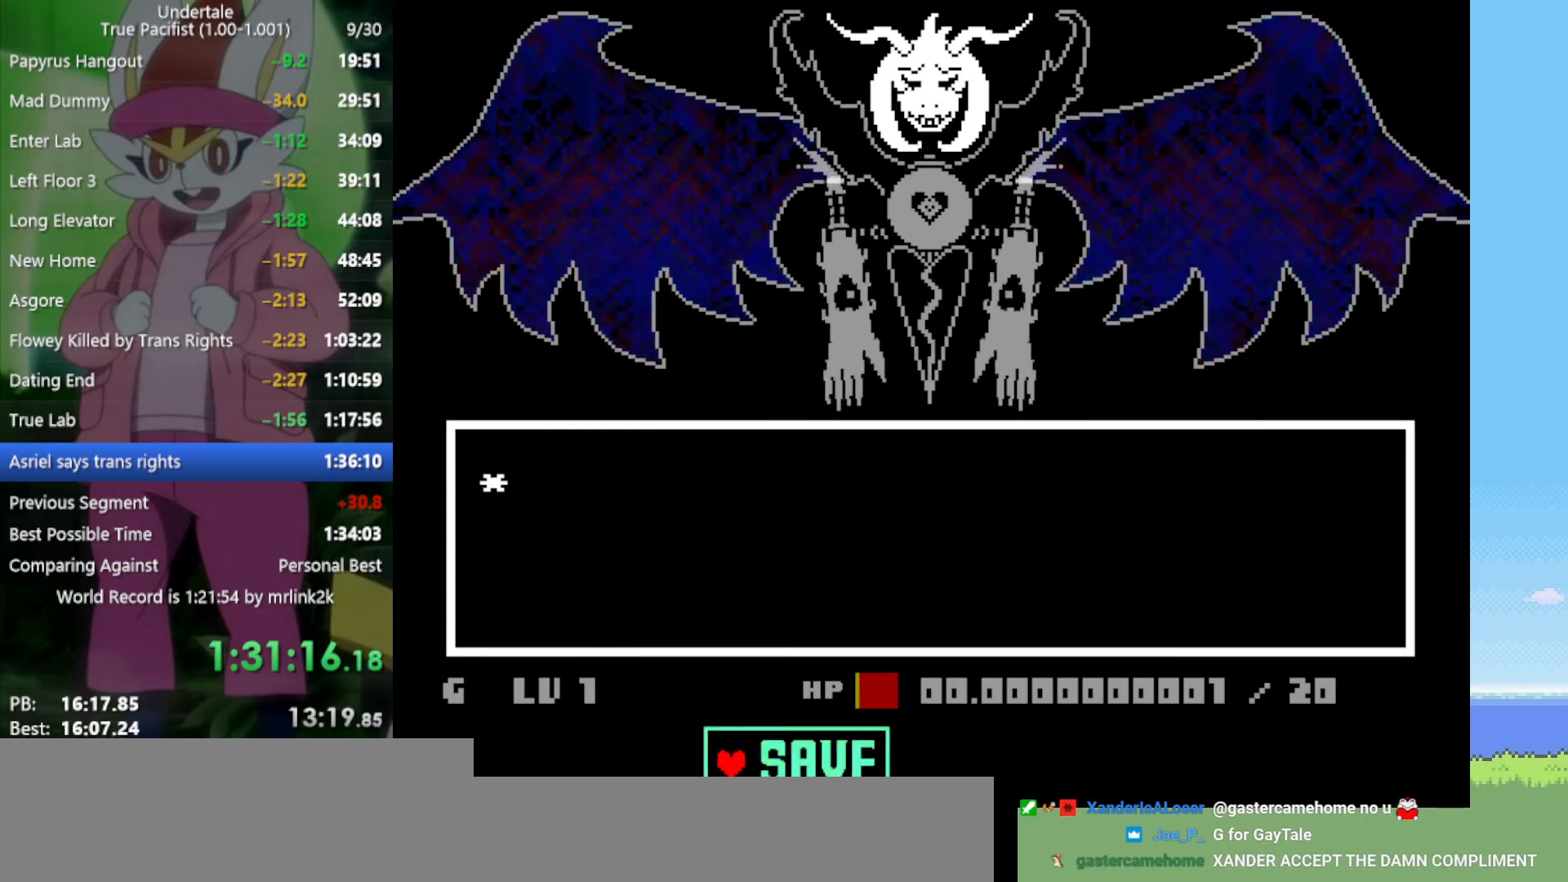
{"keys": ["return", "z"], "events": [[50, "return", "up"], [50, "z", "up"], [317, "z", "down"], [367, "return", "down"], [367, "z", "up"], [417, "return", "up"], [467, "return", "down"], [467, "z", "down"]]}
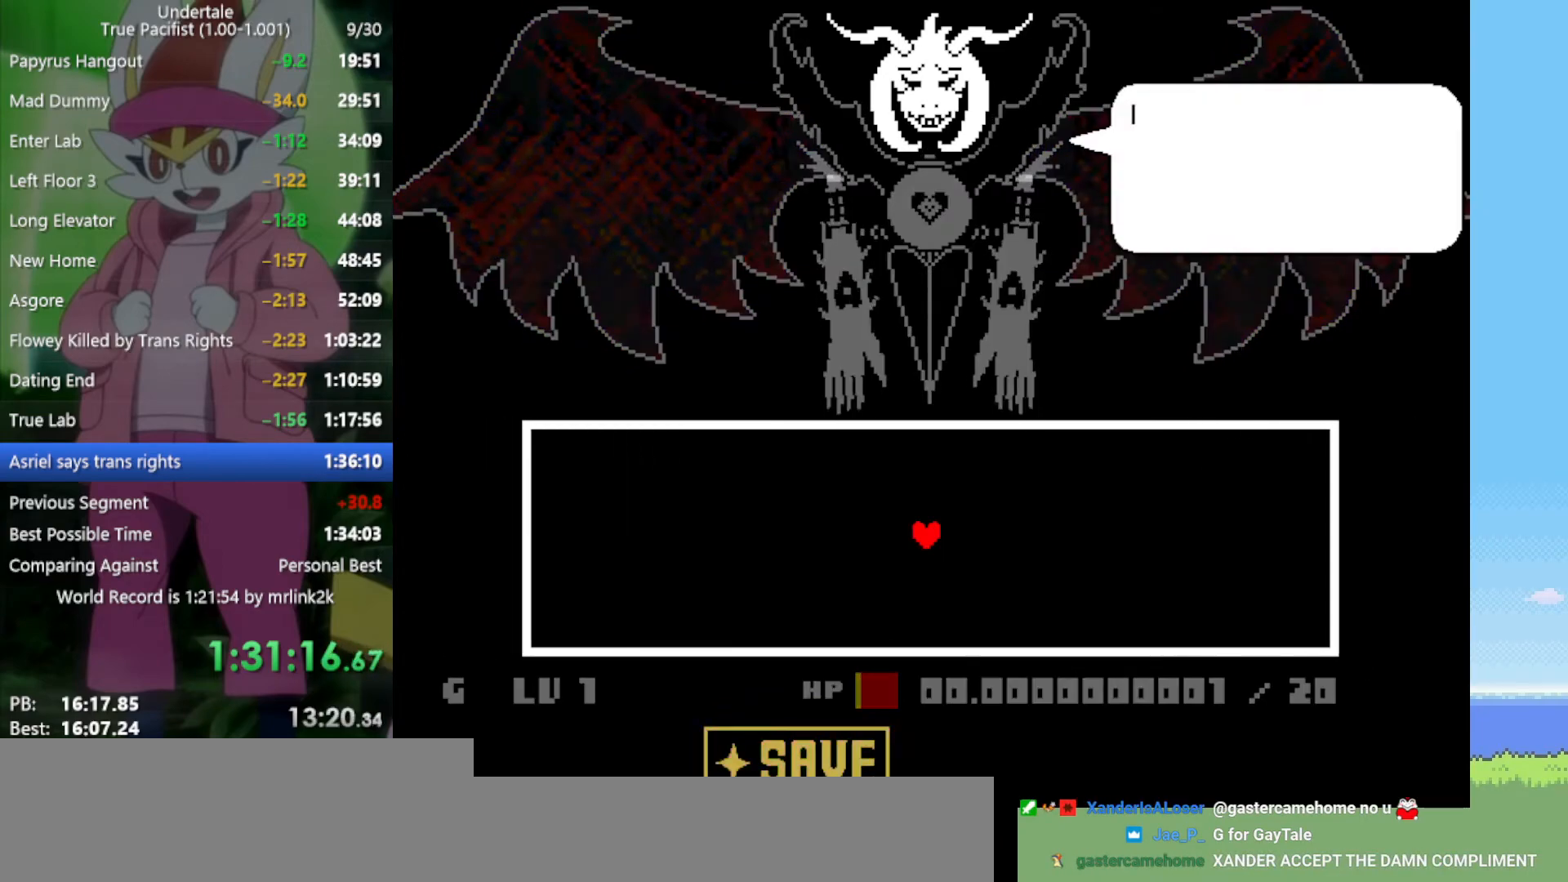
{"keys": [], "events": [[17, "return", "up"], [17, "z", "up"], [50, "z", "down"], [100, "return", "down"], [100, "z", "up"], [150, "return", "up"], [200, "z", "down"], [233, "z", "up"], [333, "return", "down"], [333, "z", "down"], [367, "return", "up"], [417, "z", "up"]]}
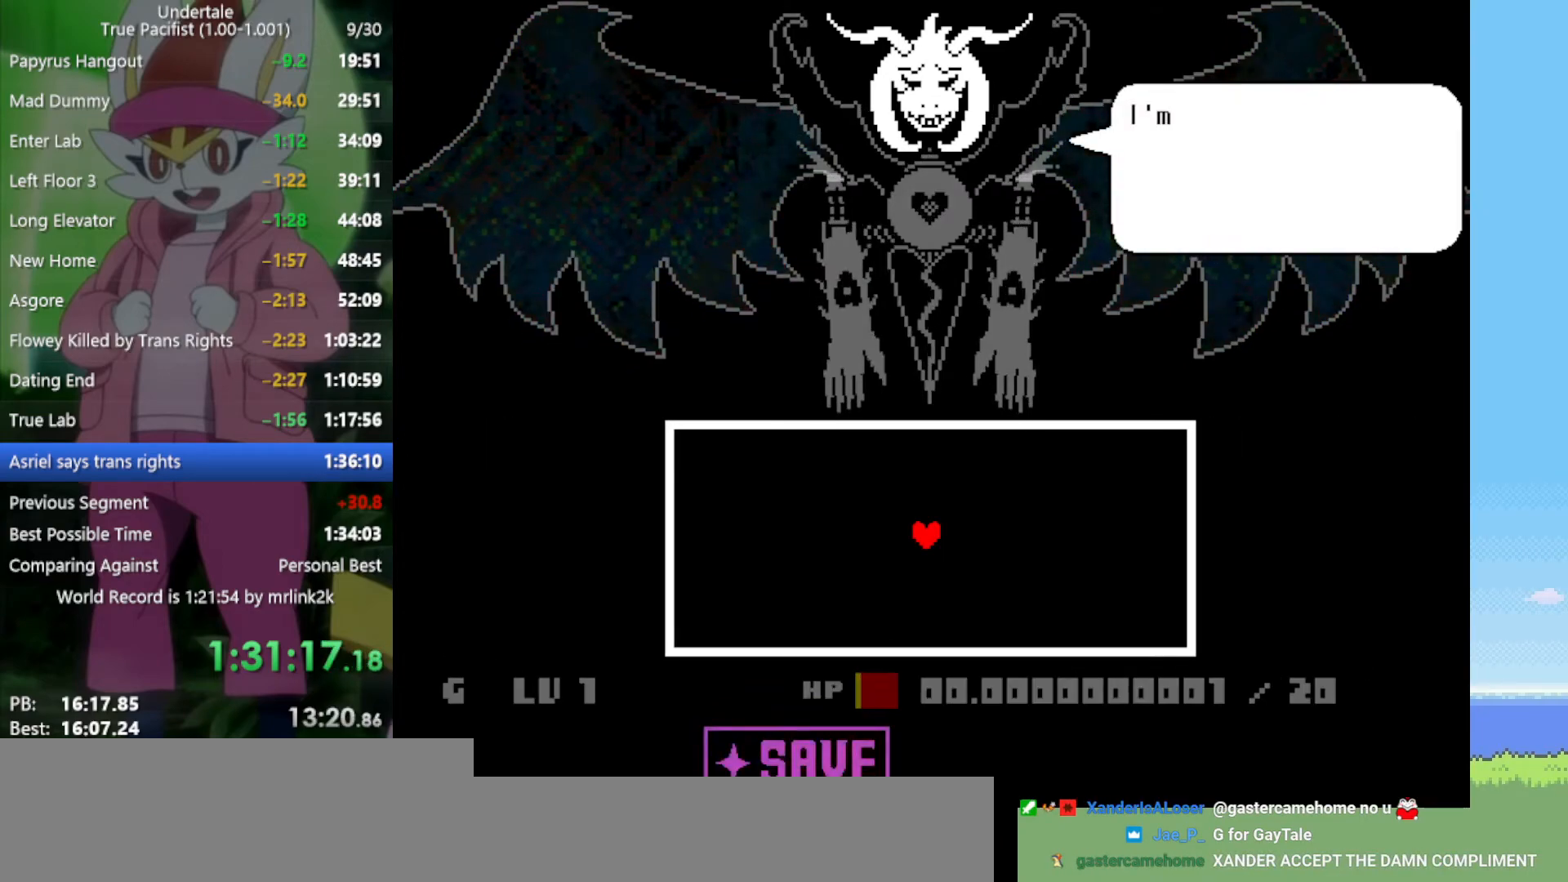
{"keys": ["z"], "events": [[17, "z", "down"], [50, "z", "up"], [150, "return", "down"], [233, "return", "up"], [233, "z", "down"], [333, "z", "up"], [383, "return", "down"], [417, "return", "up"], [467, "z", "down"]]}
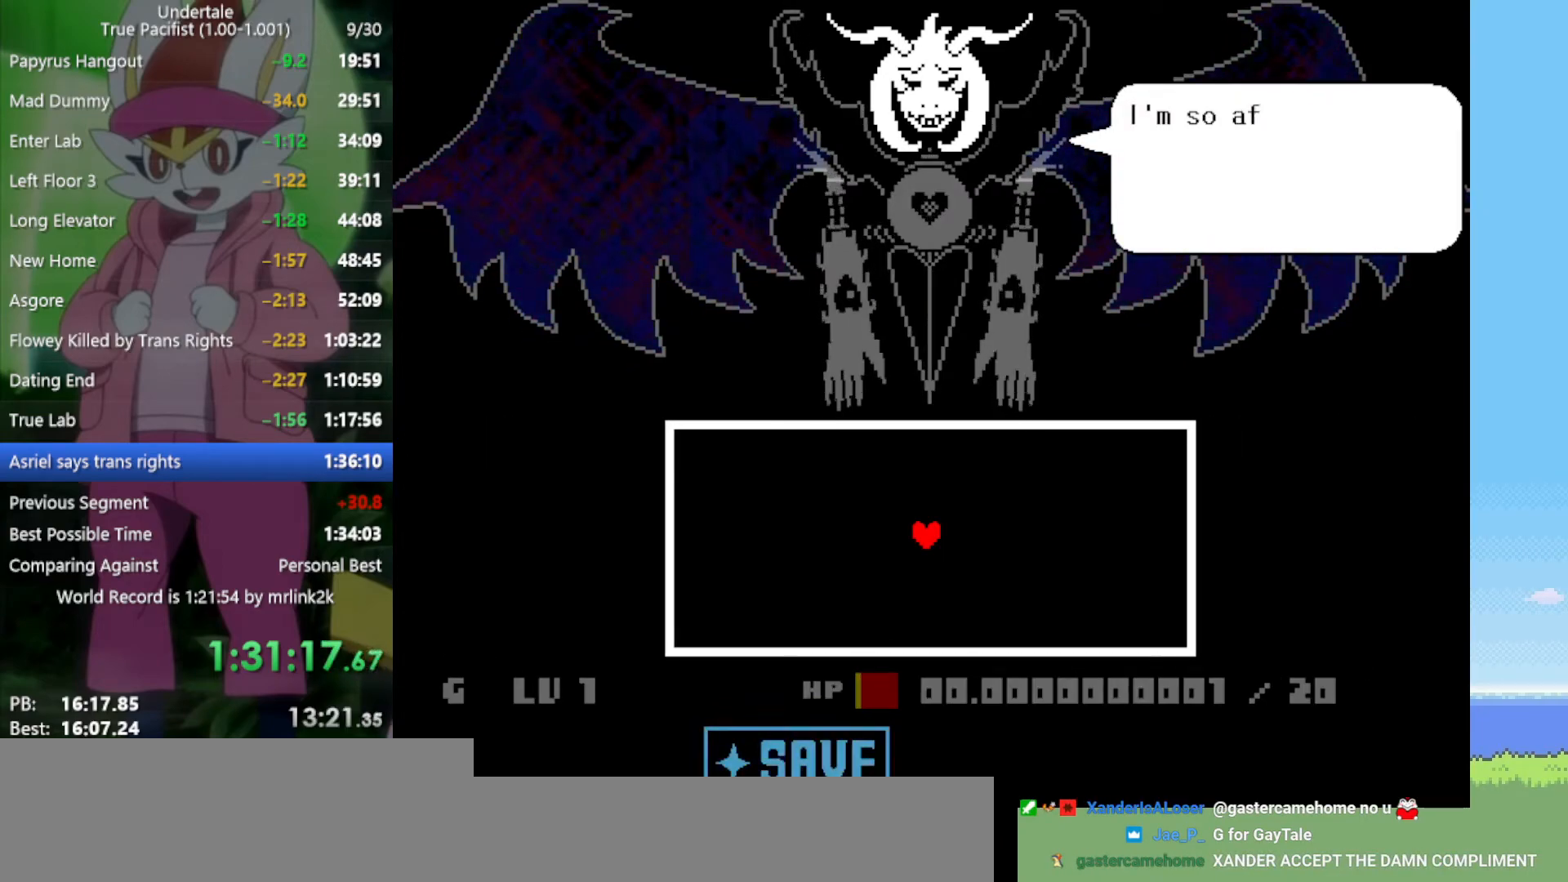
{"keys": ["return", "z"], "events": [[17, "z", "up"], [67, "return", "down"], [100, "z", "down"], [150, "return", "up"], [200, "z", "up"], [250, "return", "down"], [283, "z", "down"], [333, "return", "up"], [383, "z", "up"], [467, "return", "down"], [467, "z", "down"]]}
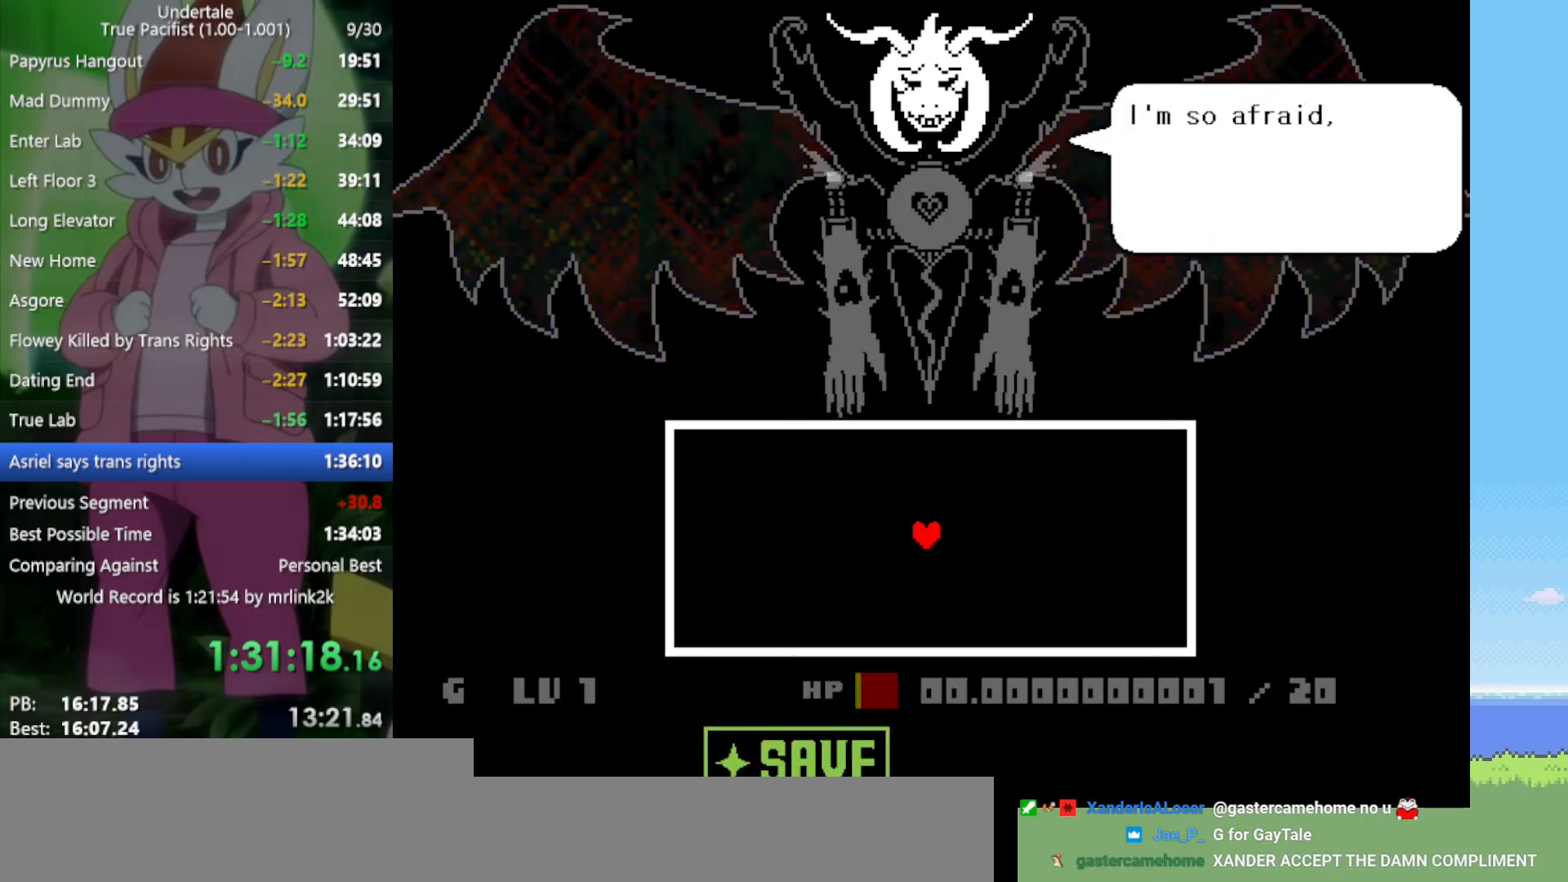
{"keys": ["z"], "events": [[17, "return", "up"], [67, "z", "up"], [150, "return", "down"], [150, "z", "down"], [200, "return", "up"], [200, "z", "up"], [333, "return", "down"], [333, "z", "down"], [383, "return", "up"], [383, "z", "up"], [483, "z", "down"]]}
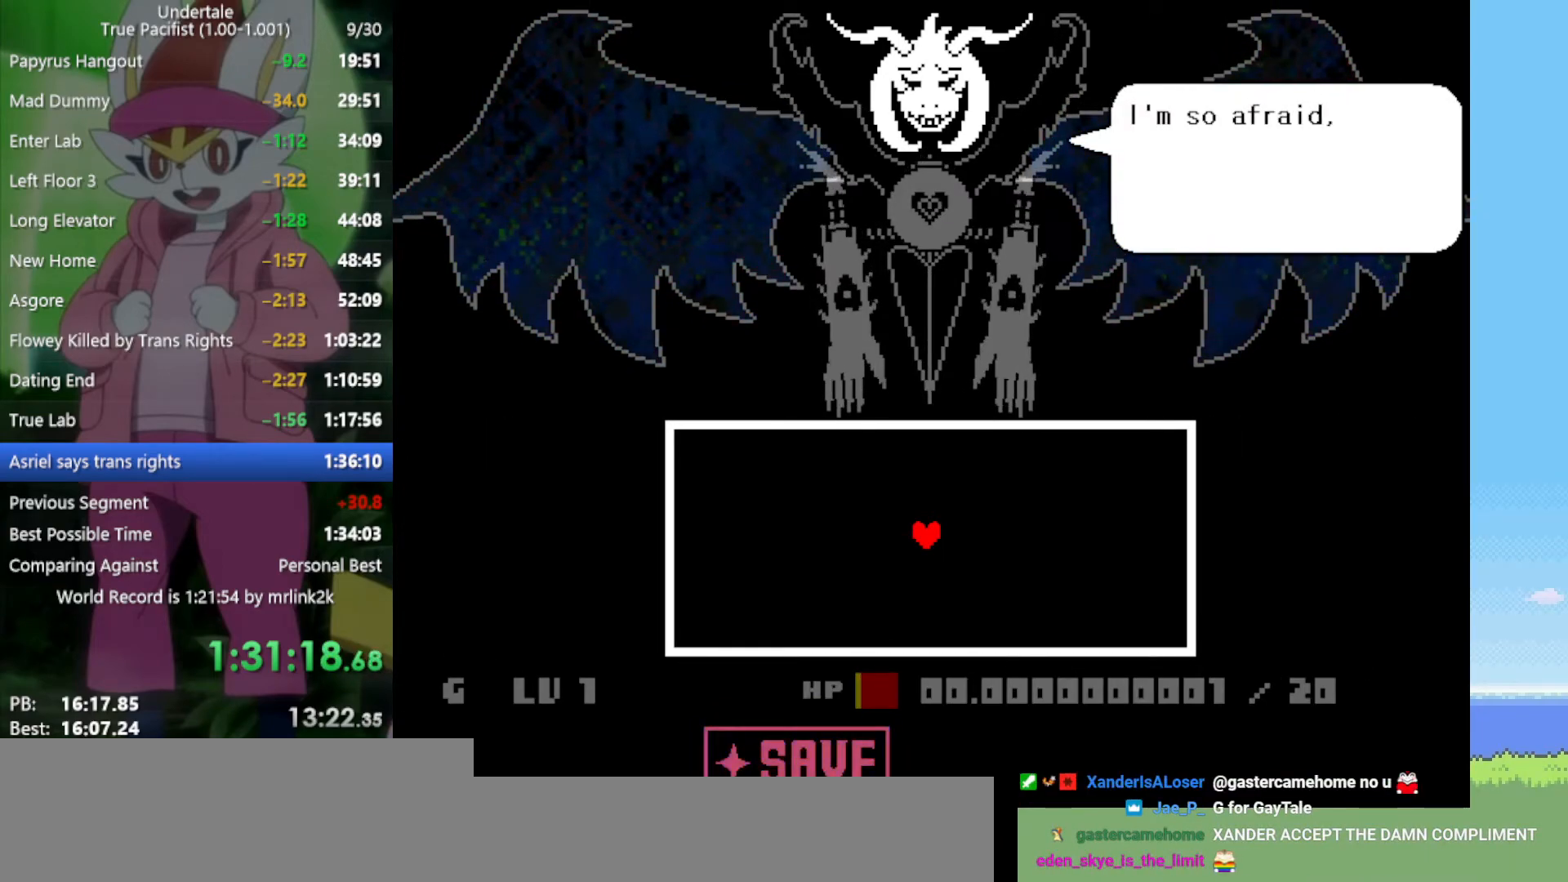
{"keys": [], "events": [[17, "return", "down"], [67, "z", "up"], [117, "return", "up"], [200, "return", "down"], [200, "z", "down"], [300, "return", "up"], [300, "z", "up"], [383, "return", "down"], [383, "z", "down"], [433, "return", "up"], [483, "z", "up"]]}
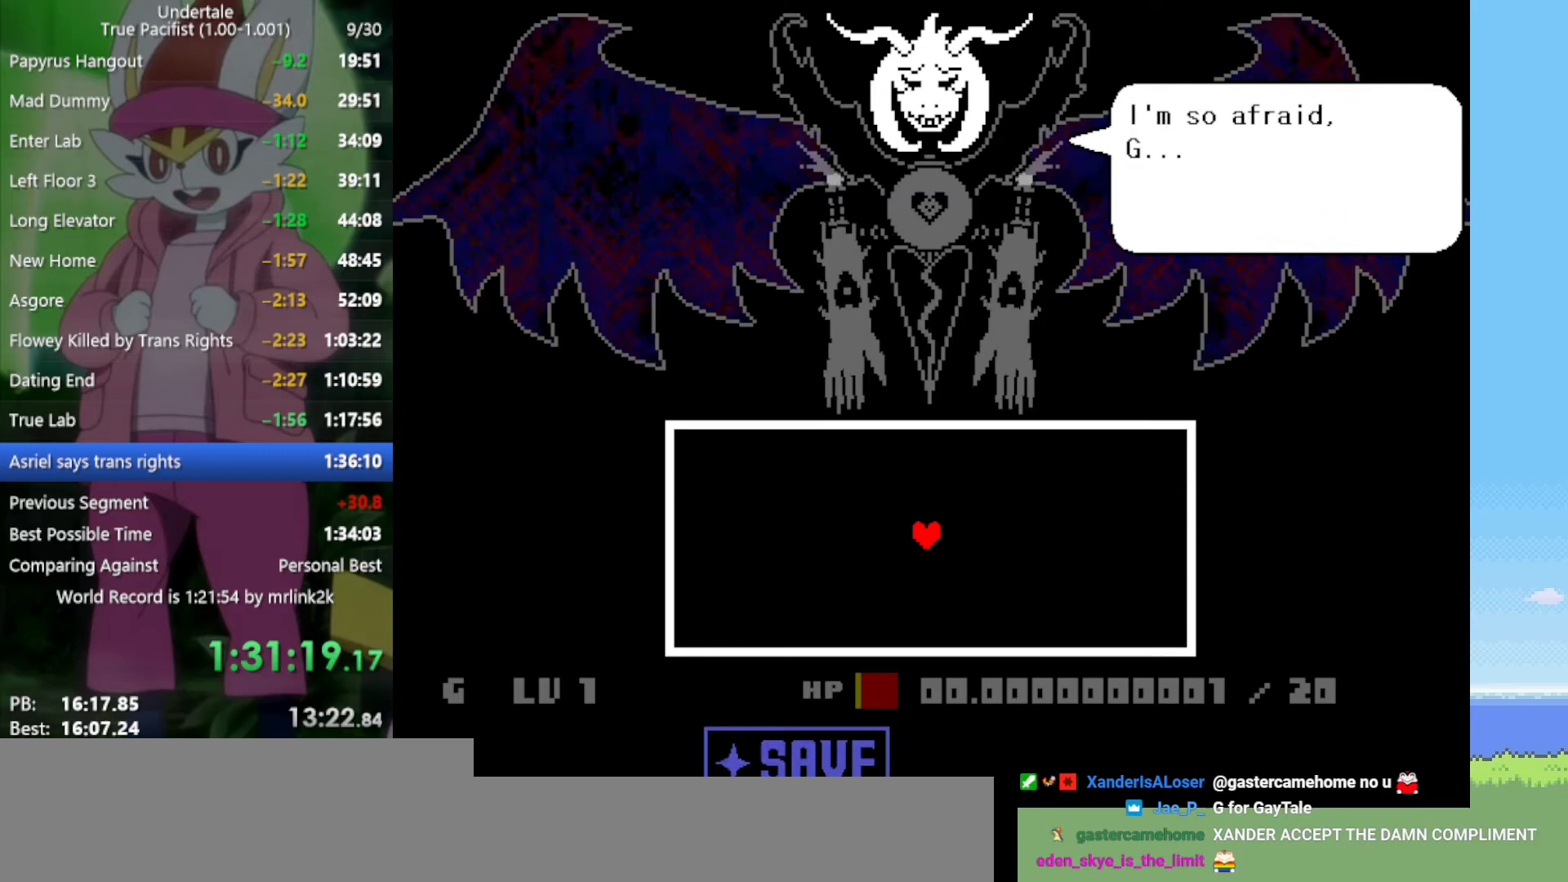
{"keys": [], "events": [[67, "return", "down"], [67, "z", "down"], [117, "return", "up"], [117, "z", "up"], [217, "return", "down"], [217, "z", "down"], [300, "return", "up"], [300, "z", "up"], [350, "z", "down"], [383, "return", "down"], [433, "return", "up"], [433, "z", "up"]]}
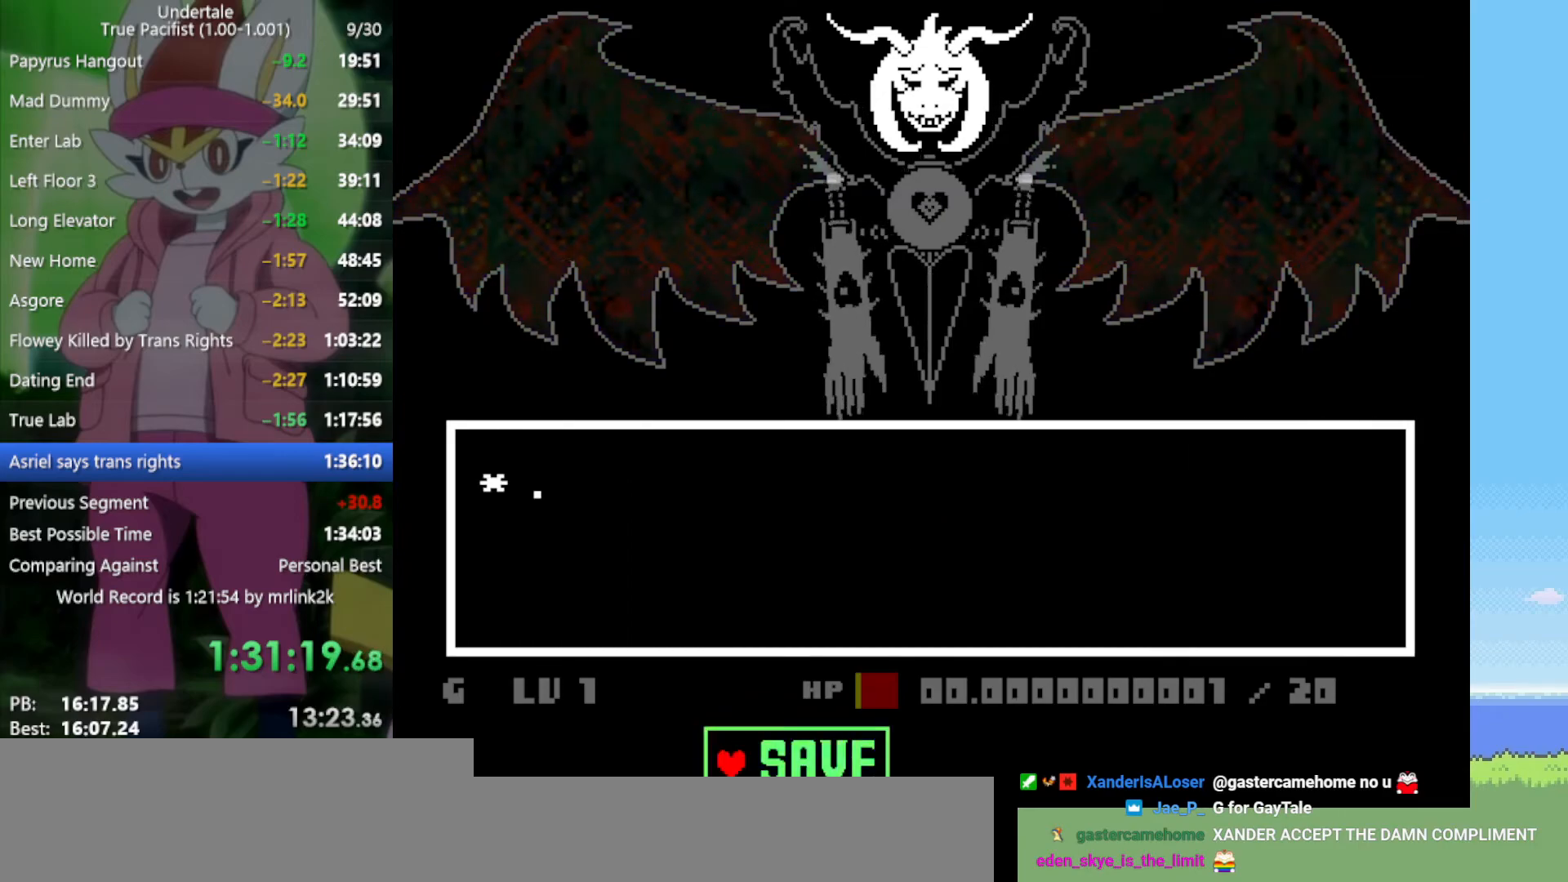
{"keys": ["z"], "events": [[217, "z", "down"], [250, "return", "down"], [250, "z", "up"], [300, "return", "up"], [350, "z", "down"], [400, "return", "down"], [433, "return", "up"], [433, "z", "up"], [483, "z", "down"]]}
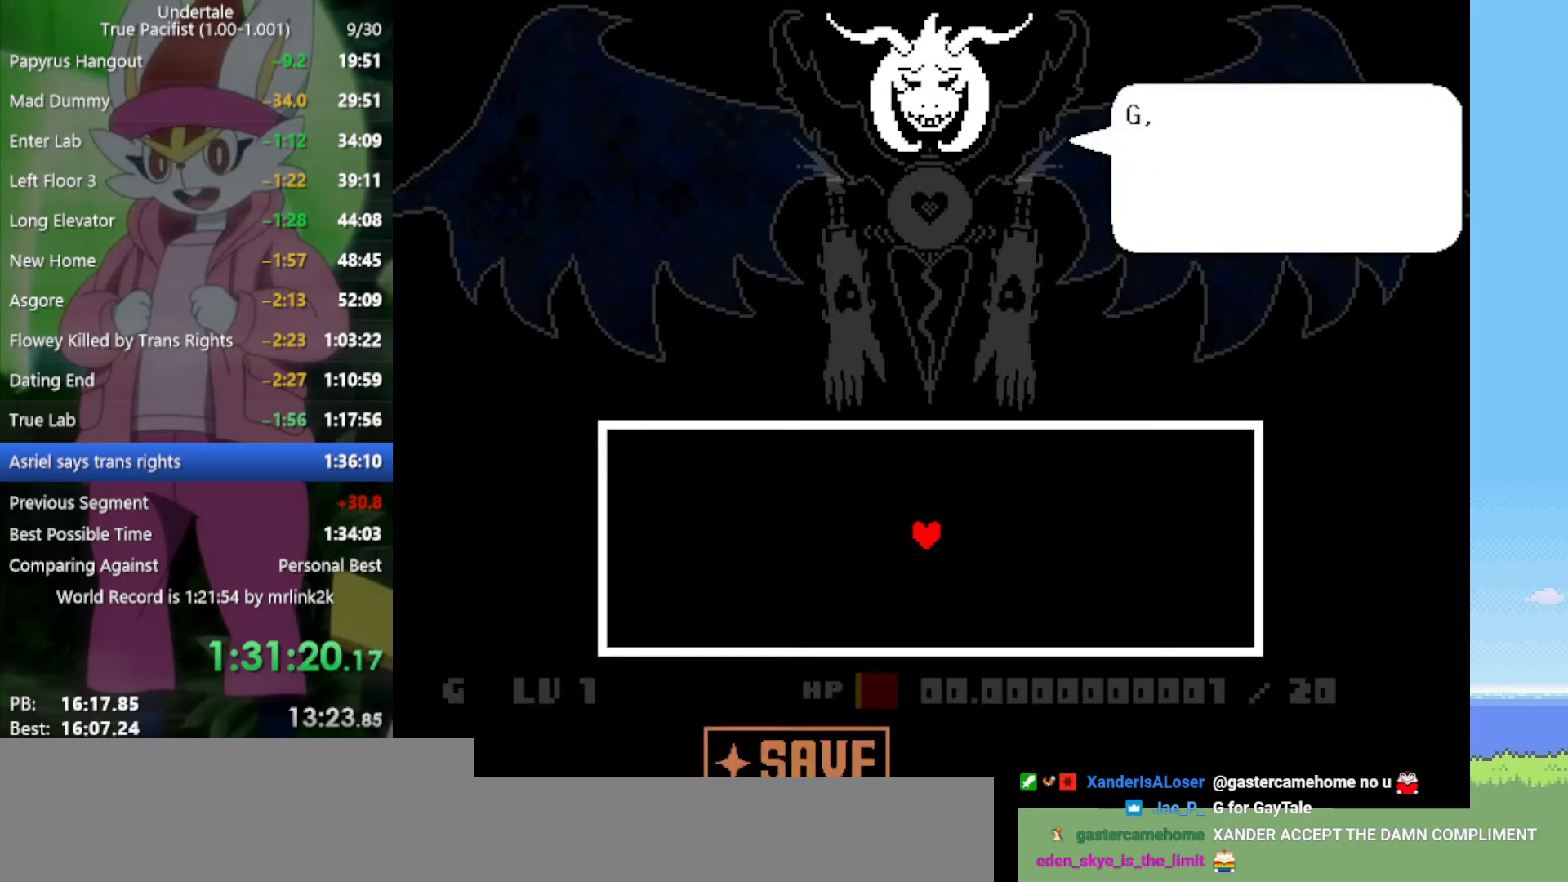
{"keys": ["return"], "events": [[33, "return", "down"], [83, "return", "up"], [83, "z", "up"], [167, "z", "down"], [217, "return", "down"], [217, "z", "up"], [267, "return", "up"], [300, "z", "down"], [350, "return", "down"], [350, "z", "up"], [400, "return", "up"], [450, "z", "down"], [483, "return", "down"], [483, "z", "up"]]}
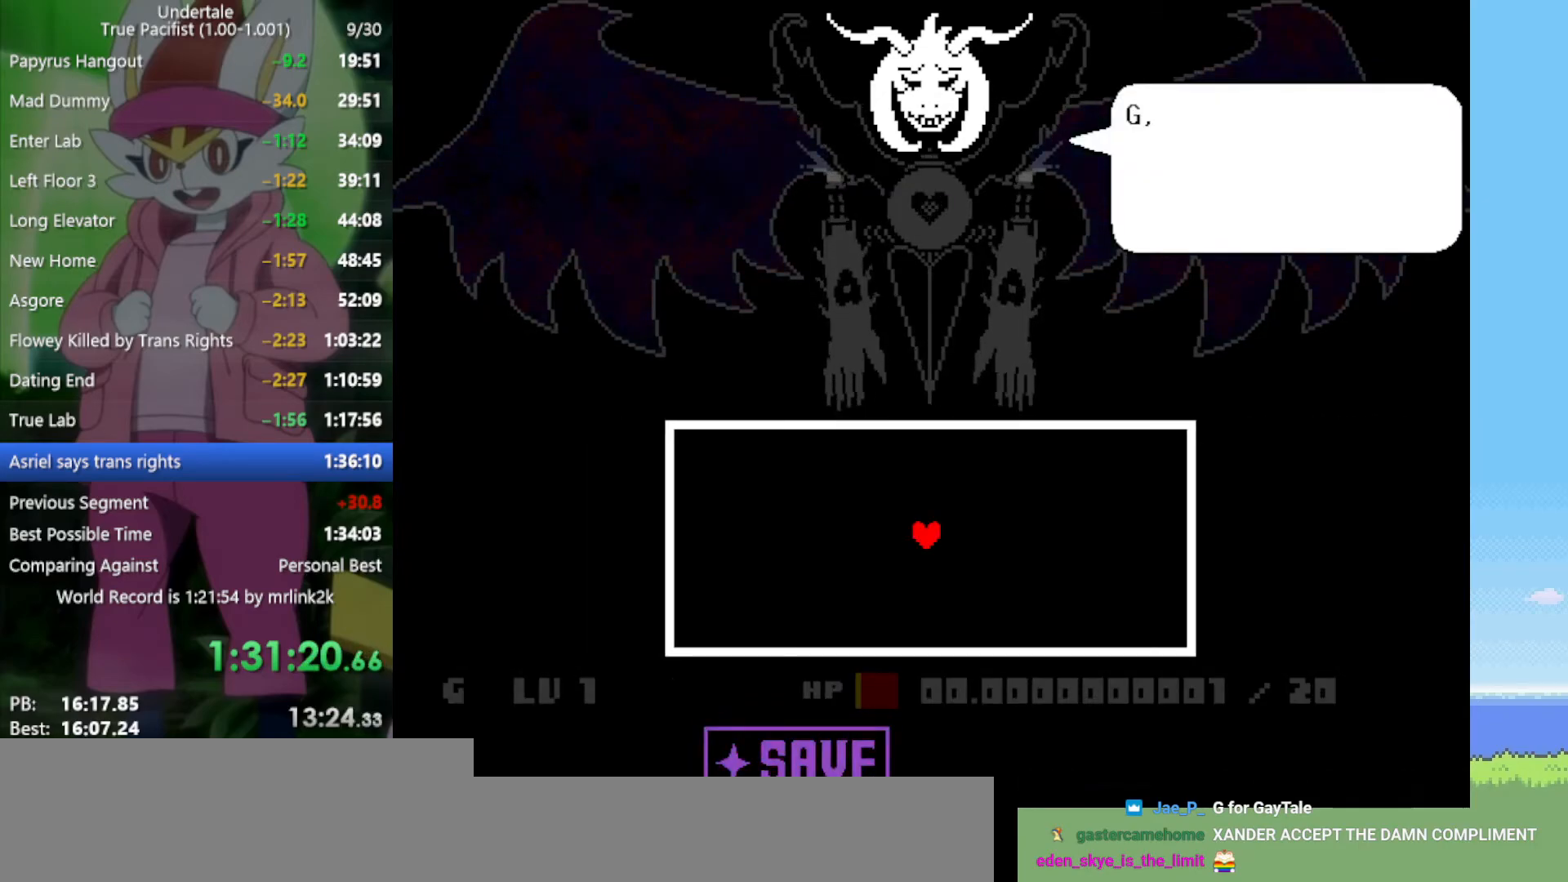
{"keys": [], "events": [[83, "return", "up"], [83, "z", "down"], [167, "return", "down"], [167, "z", "up"], [267, "return", "up"], [267, "z", "down"], [300, "z", "up"], [350, "return", "down"], [400, "z", "down"], [450, "return", "up"], [483, "z", "up"]]}
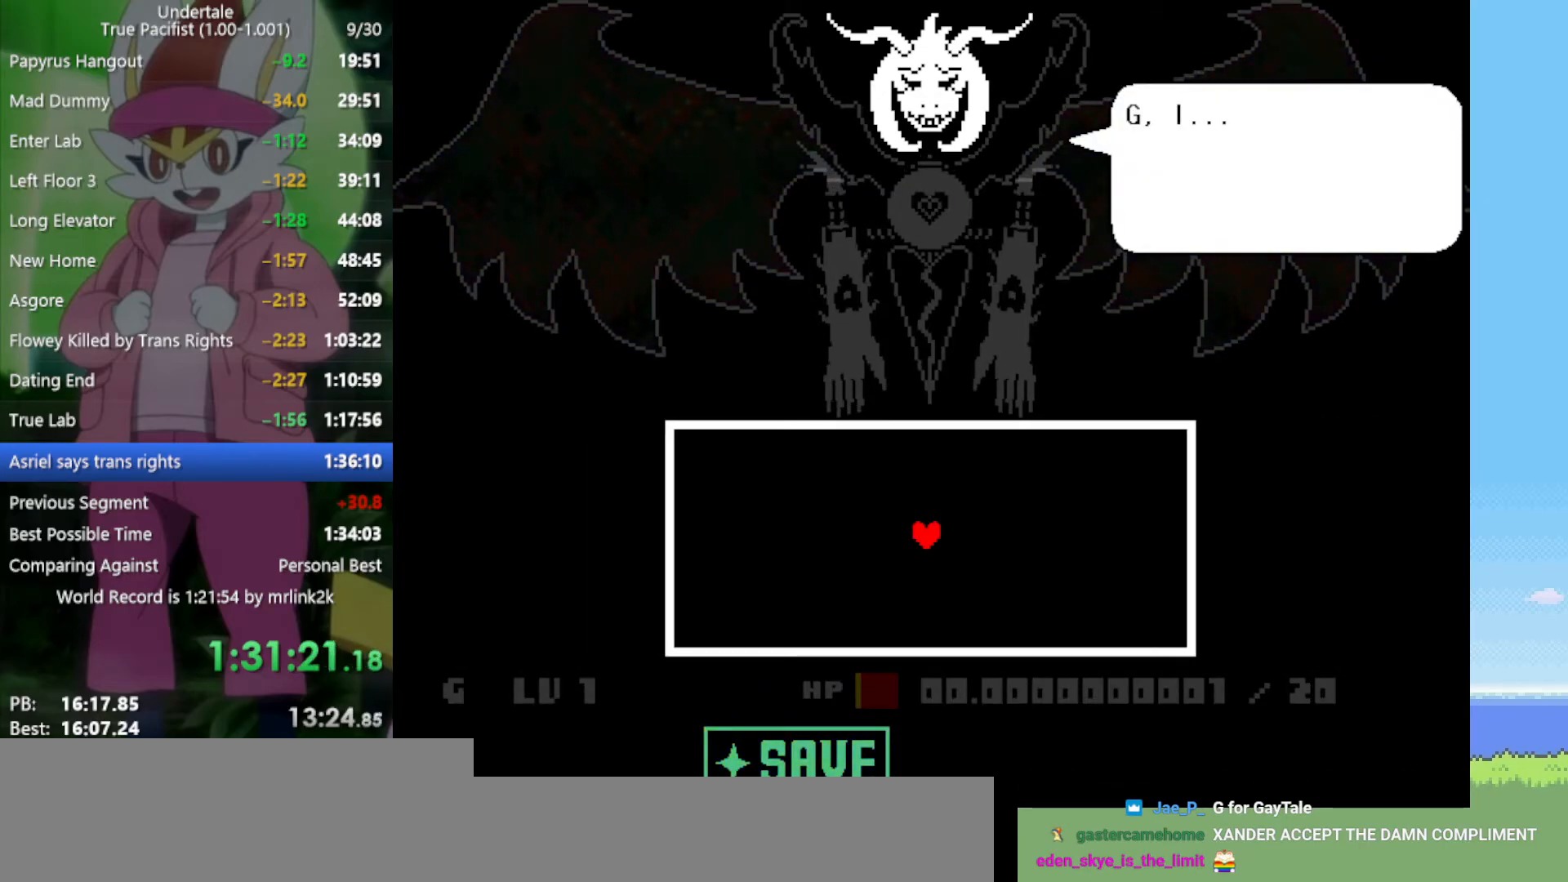
{"keys": [], "events": [[33, "return", "down"], [83, "z", "down"], [133, "return", "up"], [133, "z", "up"], [217, "return", "down"], [267, "return", "up"], [267, "z", "down"], [317, "z", "up"]]}
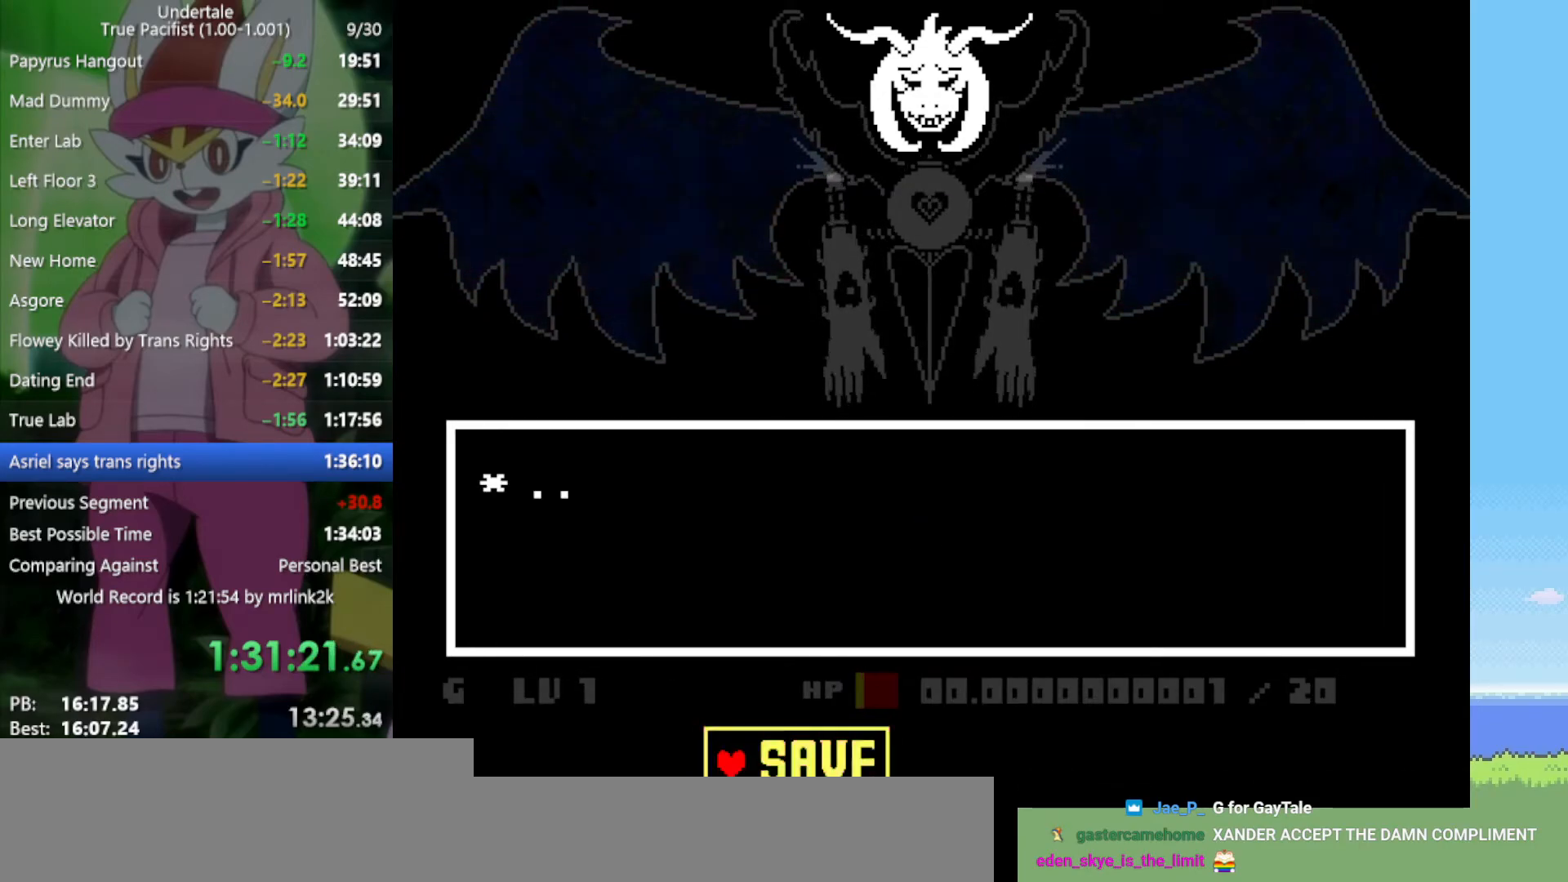
{"keys": [], "events": [[133, "z", "down"], [183, "return", "down"], [183, "z", "up"], [217, "return", "up"], [267, "z", "down"], [317, "return", "down"], [317, "z", "up"], [367, "return", "up"], [400, "return", "down"], [400, "z", "down"], [450, "return", "up"], [450, "z", "up"]]}
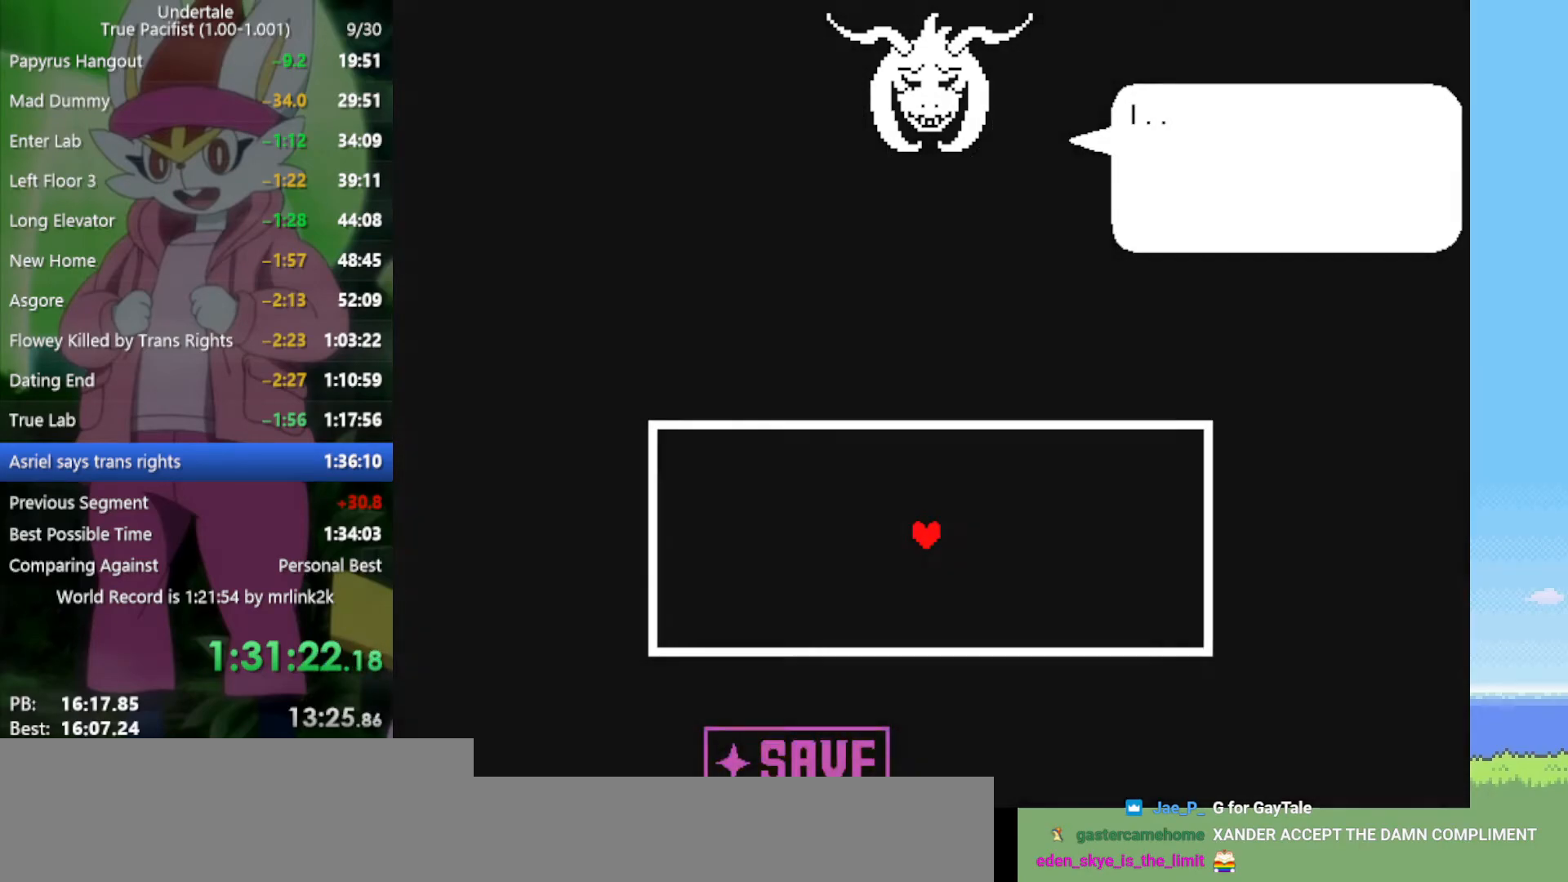
{"keys": ["return"], "events": [[33, "return", "down"], [33, "z", "down"], [83, "return", "up"], [133, "z", "up"], [217, "return", "down"], [217, "z", "down"], [267, "return", "up"], [267, "z", "up"], [367, "return", "down"], [367, "z", "down"], [400, "return", "up"], [450, "z", "up"], [500, "return", "down"]]}
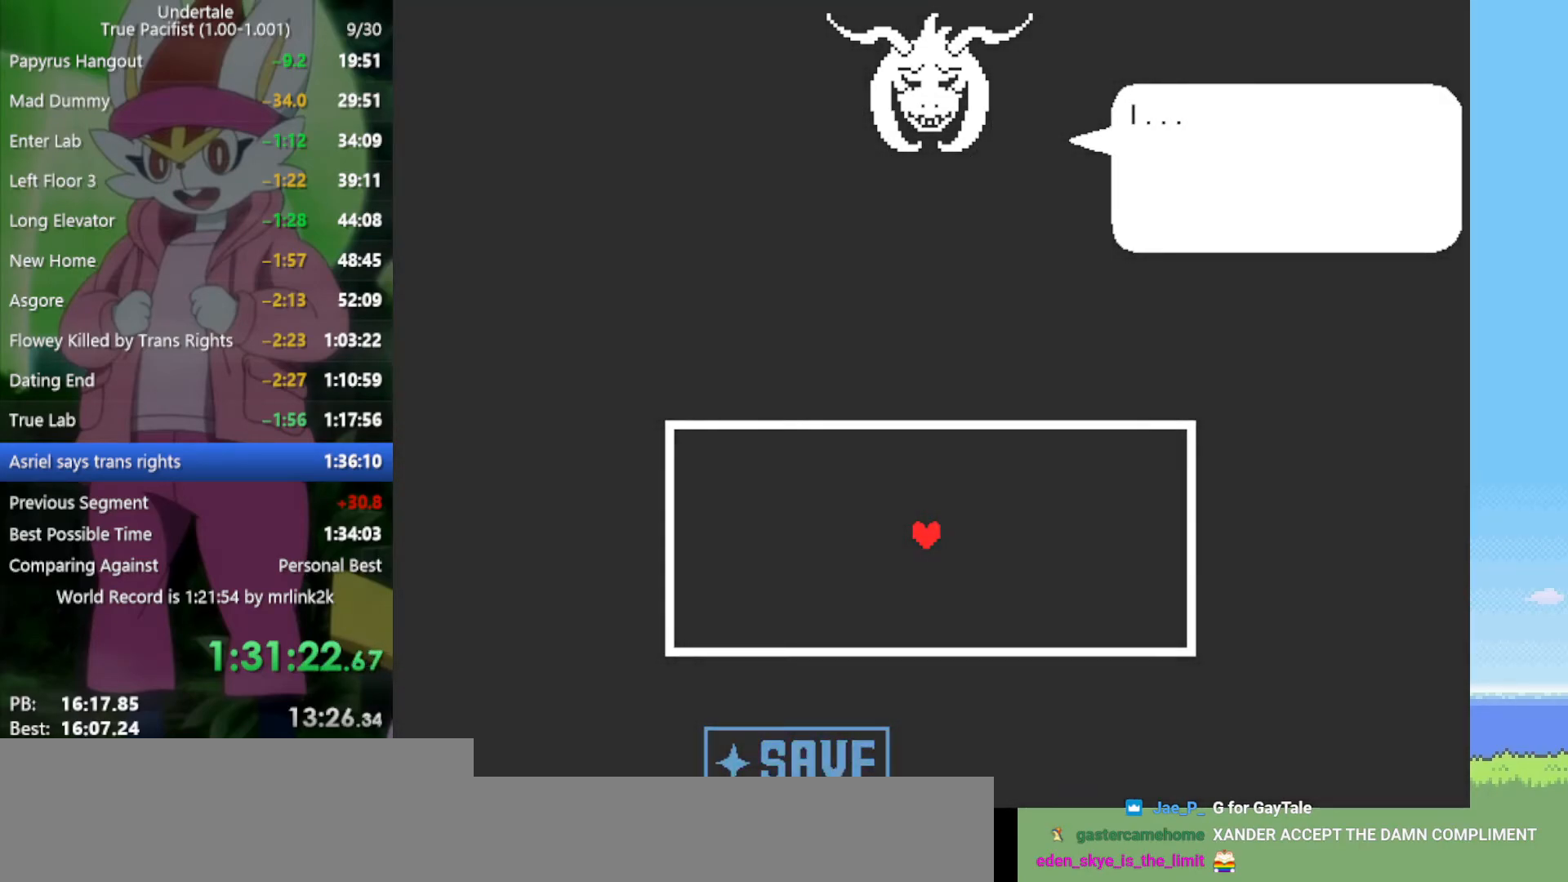
{"keys": [], "events": [[50, "return", "up"], [50, "z", "down"], [83, "z", "up"], [183, "return", "down"], [183, "z", "down"], [233, "return", "up"], [233, "z", "up"], [317, "return", "down"], [317, "z", "down"], [417, "return", "up"], [417, "z", "up"]]}